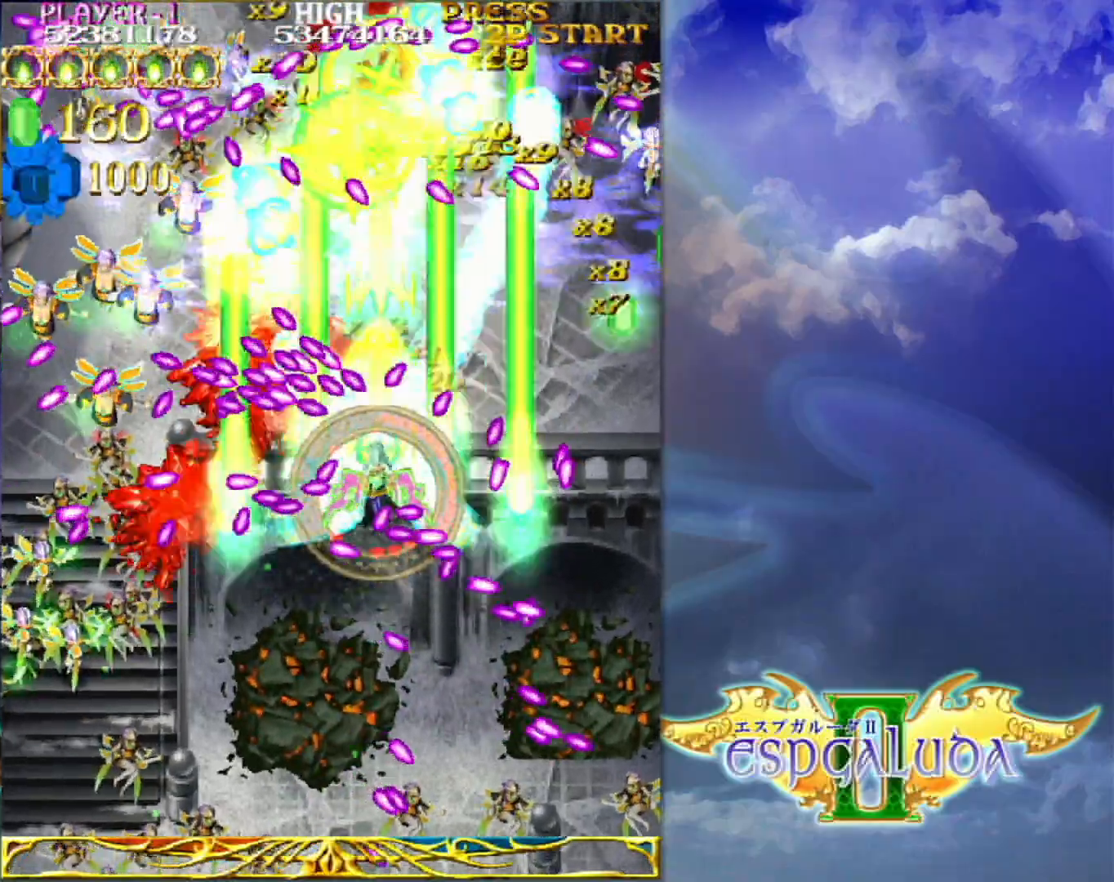
Gameplay with a controller (arcade stick); each line is a JSON object with the inputs held at the frame after it (dt_ms = milliseconds from this image to that frame). "events" lists button and stick changes between this image and that frame as [ms after this image, input, new state], when the widget could be followed in between. Not read: L3 R3.
{"dt_ms": 500, "buttons": [], "left_stick": "left", "events": [[50, "left_stick", "center"], [250, "left_stick", "right"], [350, "left_stick", "down"], [483, "left_stick", "left"]]}
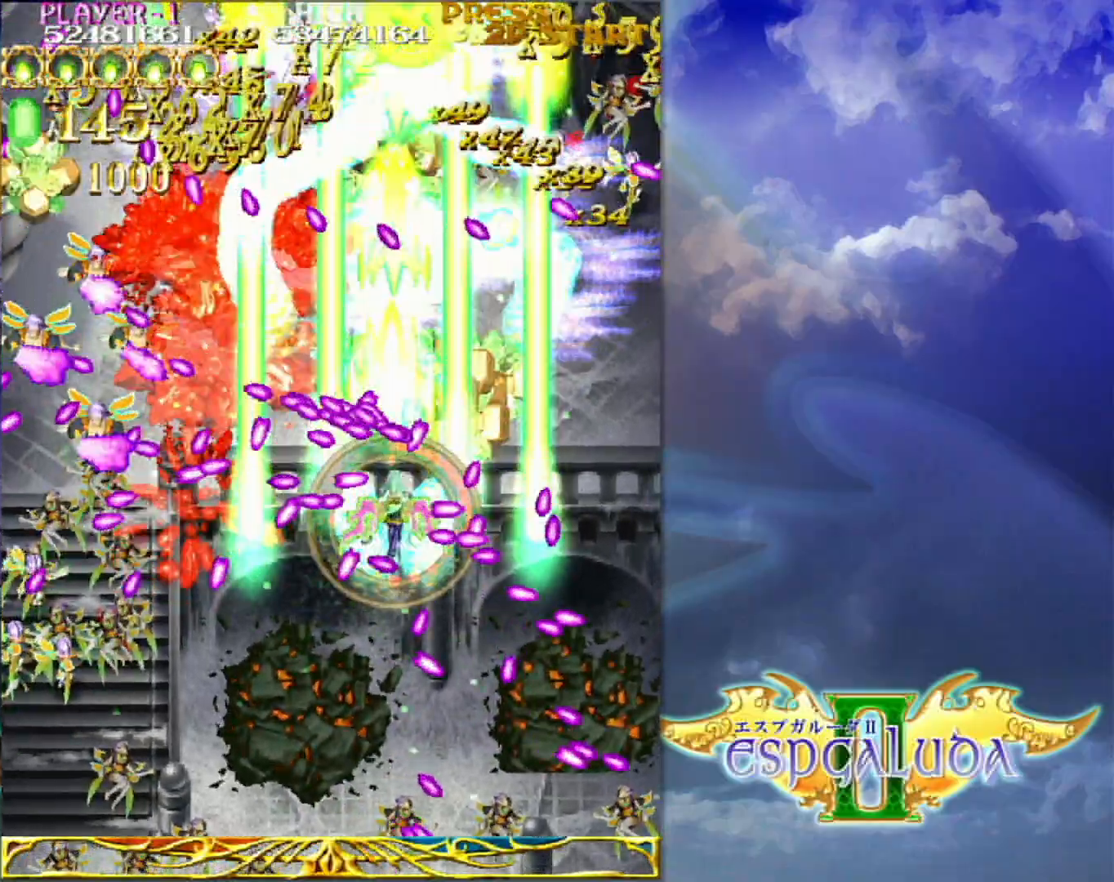
{"dt_ms": 500, "buttons": [], "left_stick": "left", "events": [[117, "left_stick", "down"], [267, "left_stick", "down-left"], [367, "left_stick", "left"]]}
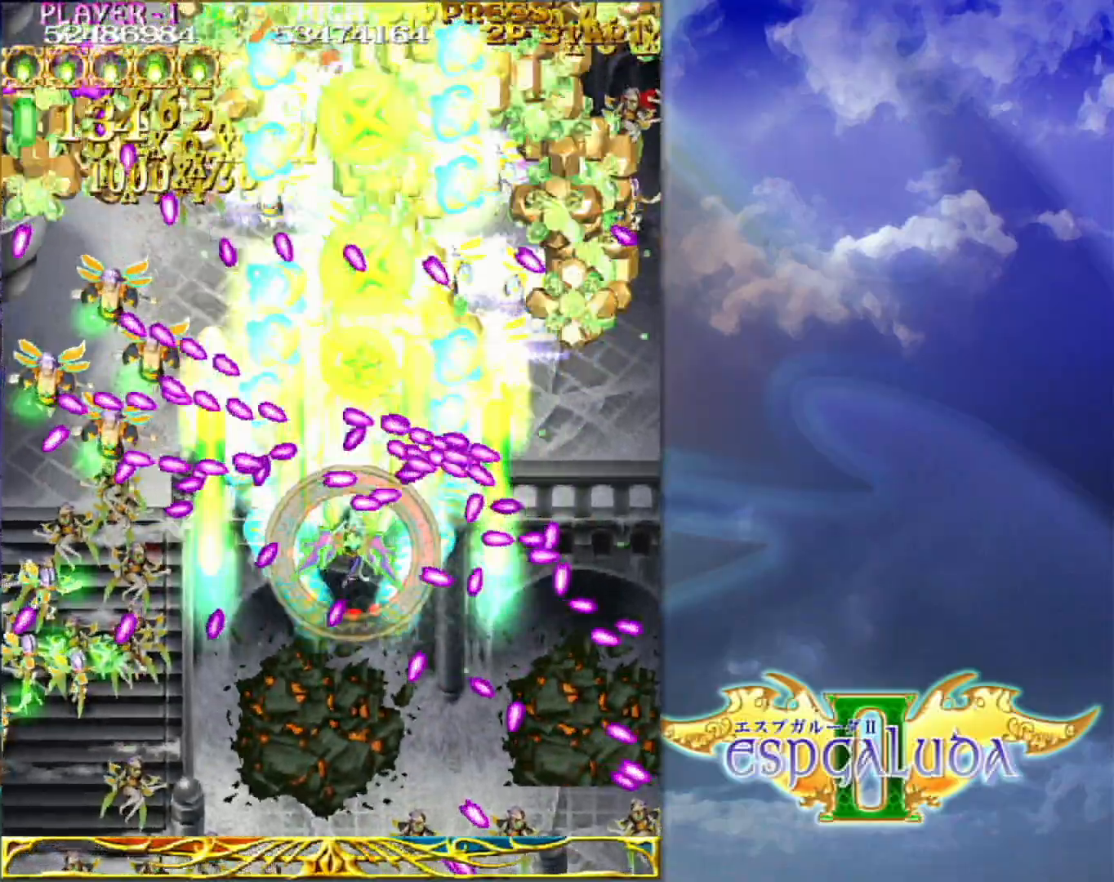
{"dt_ms": 500, "buttons": [], "left_stick": "down", "events": [[33, "left_stick", "down-left"], [367, "left_stick", "down"]]}
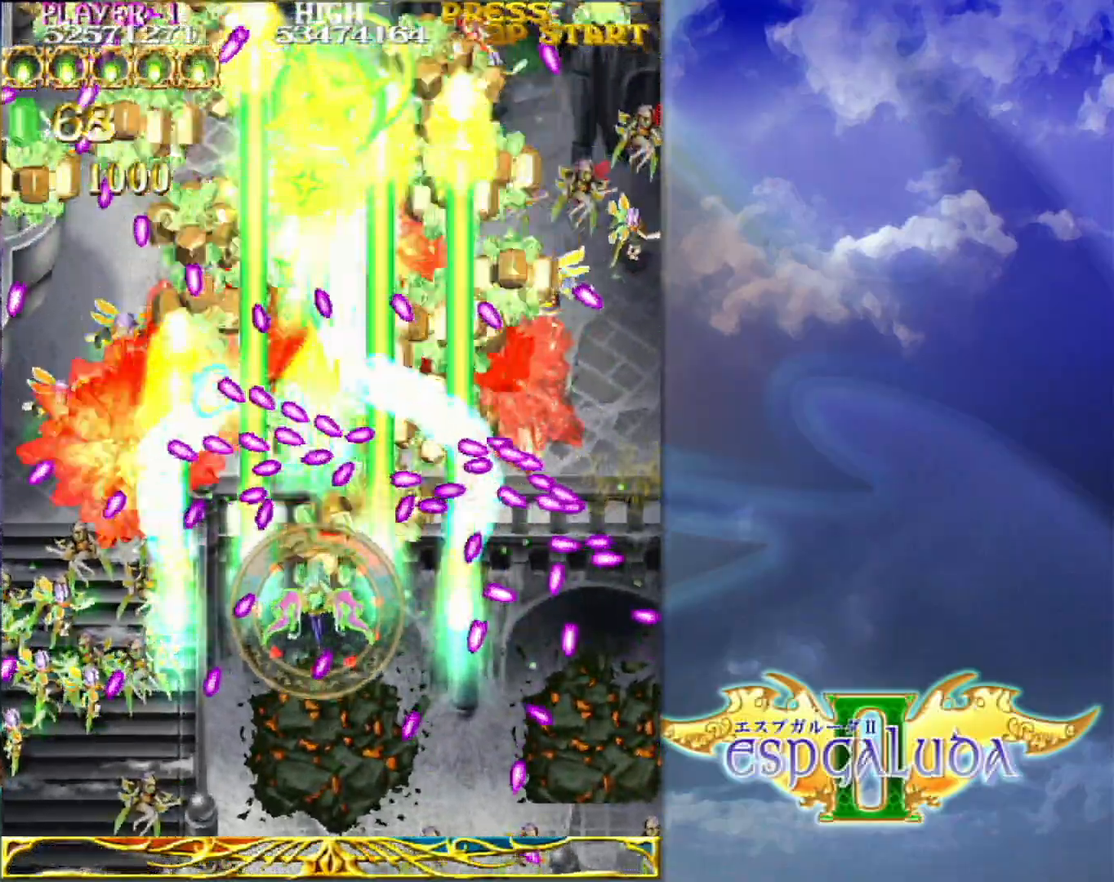
{"dt_ms": 500, "buttons": [], "left_stick": "down-left", "events": [[67, "left_stick", "down-left"], [283, "left_stick", "down"], [417, "left_stick", "down-left"]]}
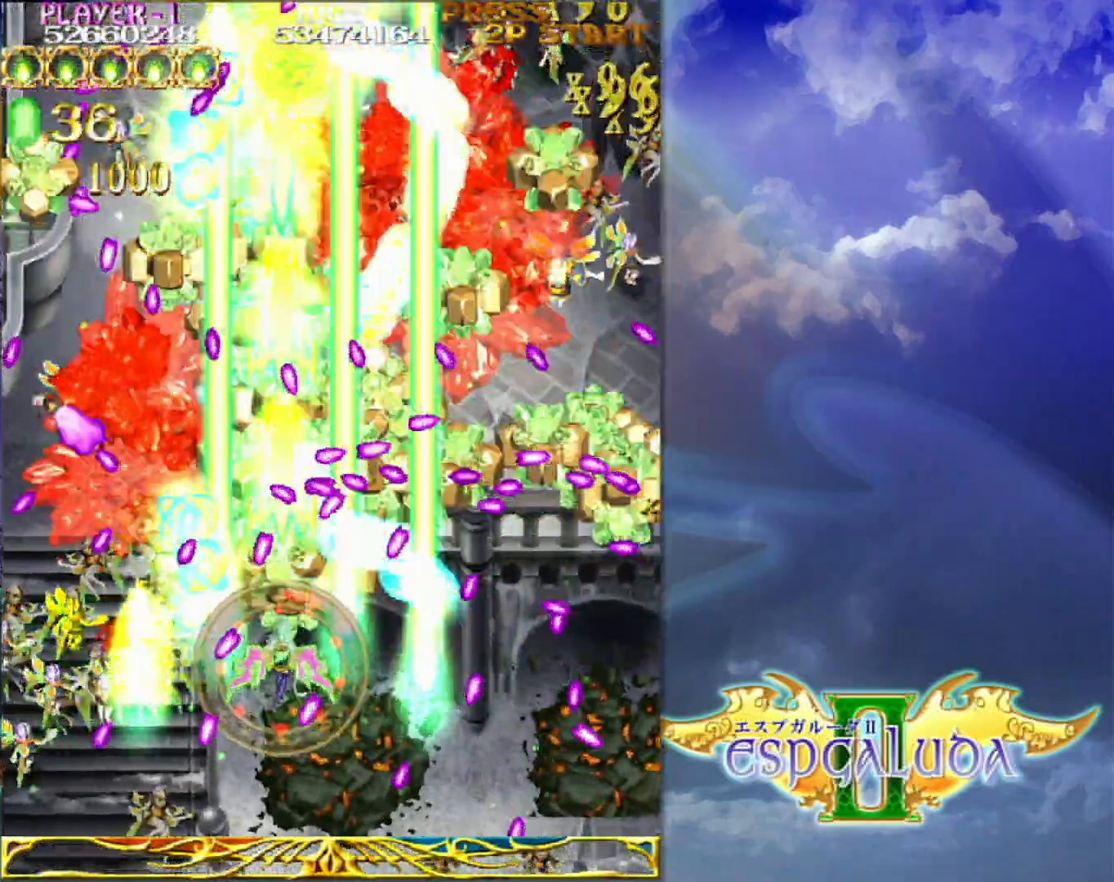
{"dt_ms": 500, "buttons": [], "left_stick": "down-left", "events": [[217, "left_stick", "down"], [350, "left_stick", "down-left"]]}
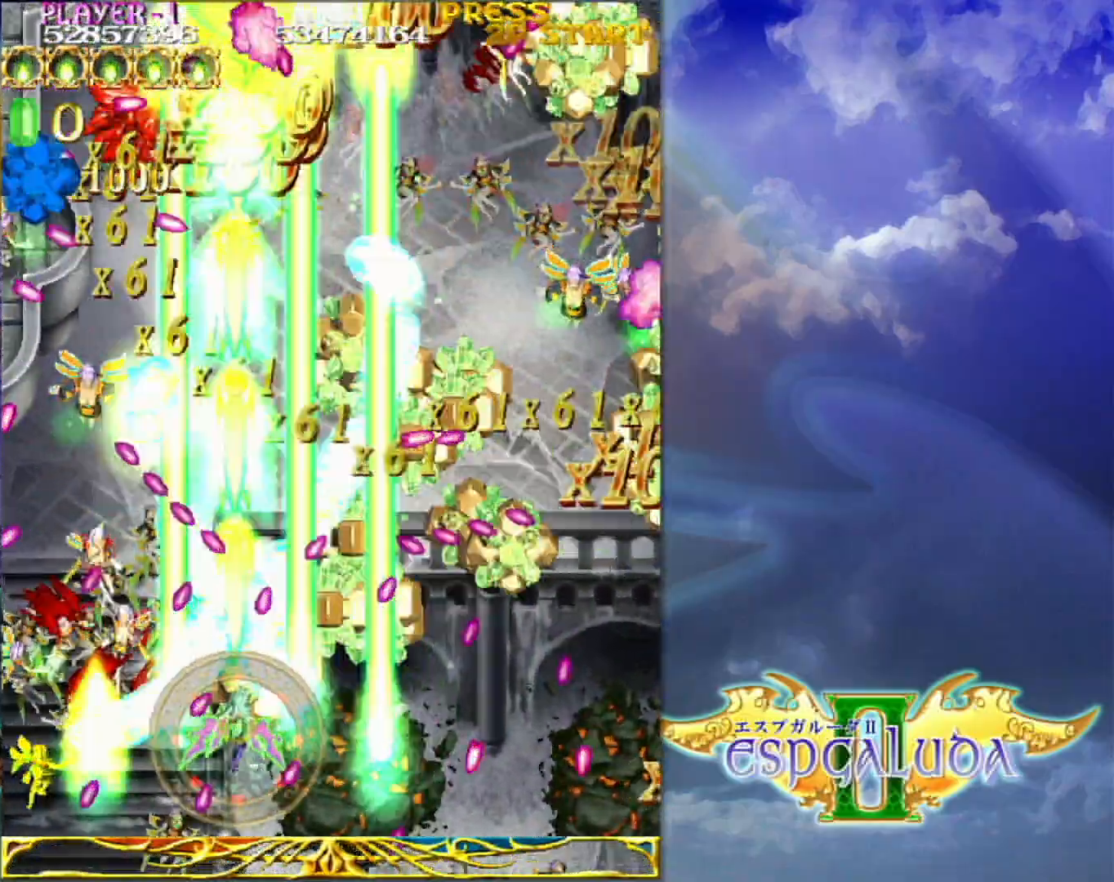
{"dt_ms": 500, "buttons": [], "left_stick": "down-left", "events": []}
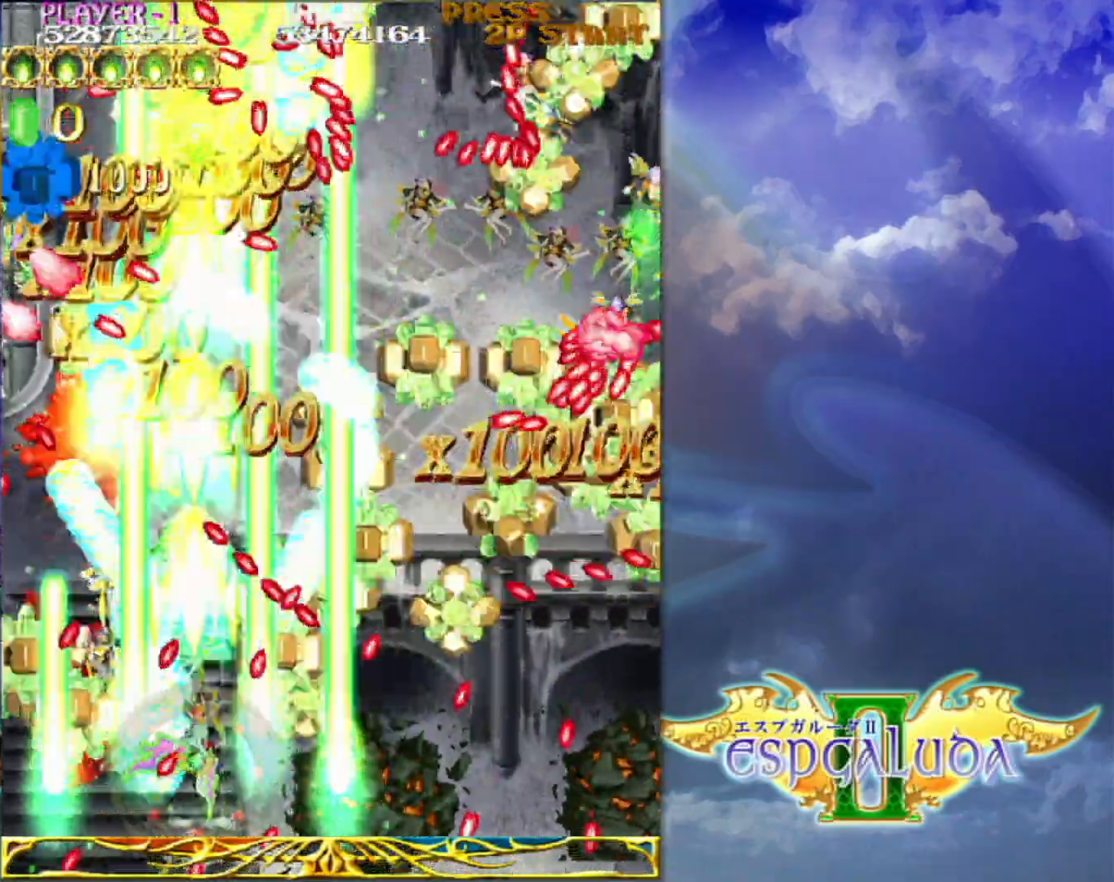
{"dt_ms": 500, "buttons": [], "left_stick": "up", "events": [[167, "left_stick", "right"], [500, "left_stick", "up"]]}
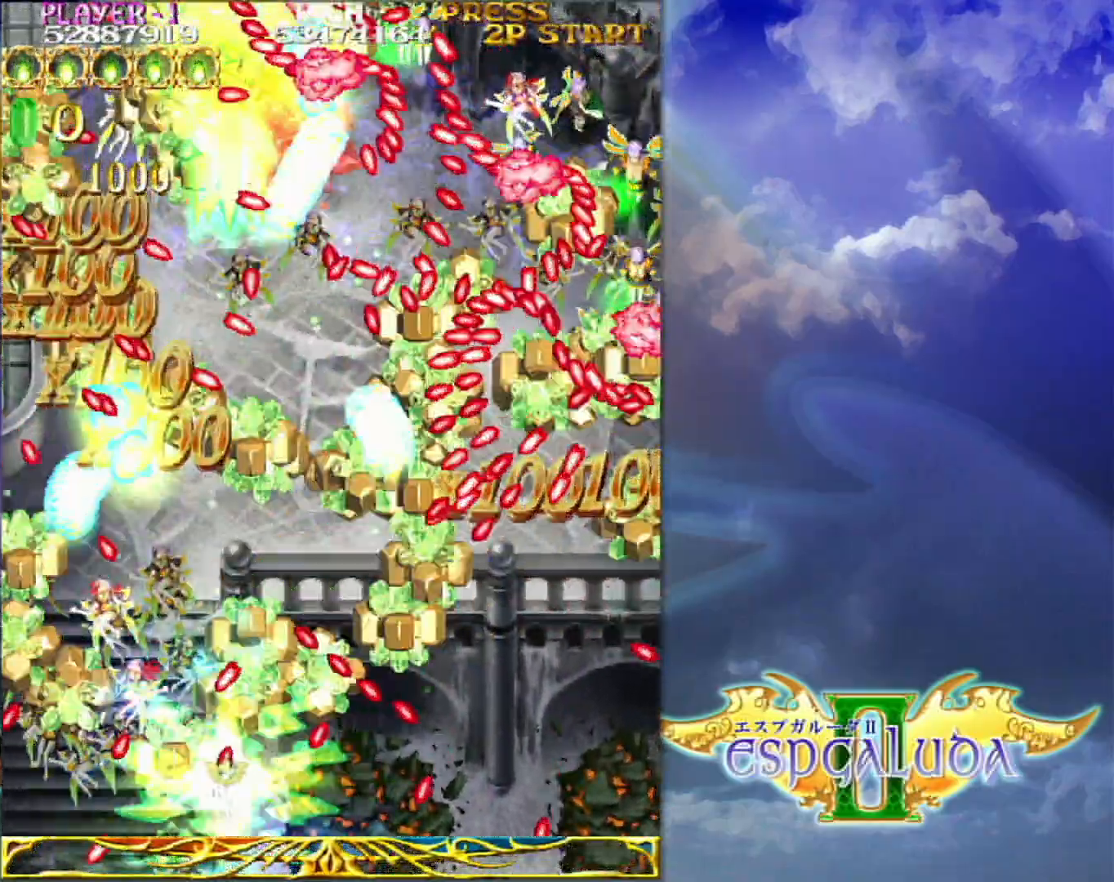
{"dt_ms": 500, "buttons": [], "left_stick": "center", "events": [[350, "left_stick", "down-left"], [467, "left_stick", "center"]]}
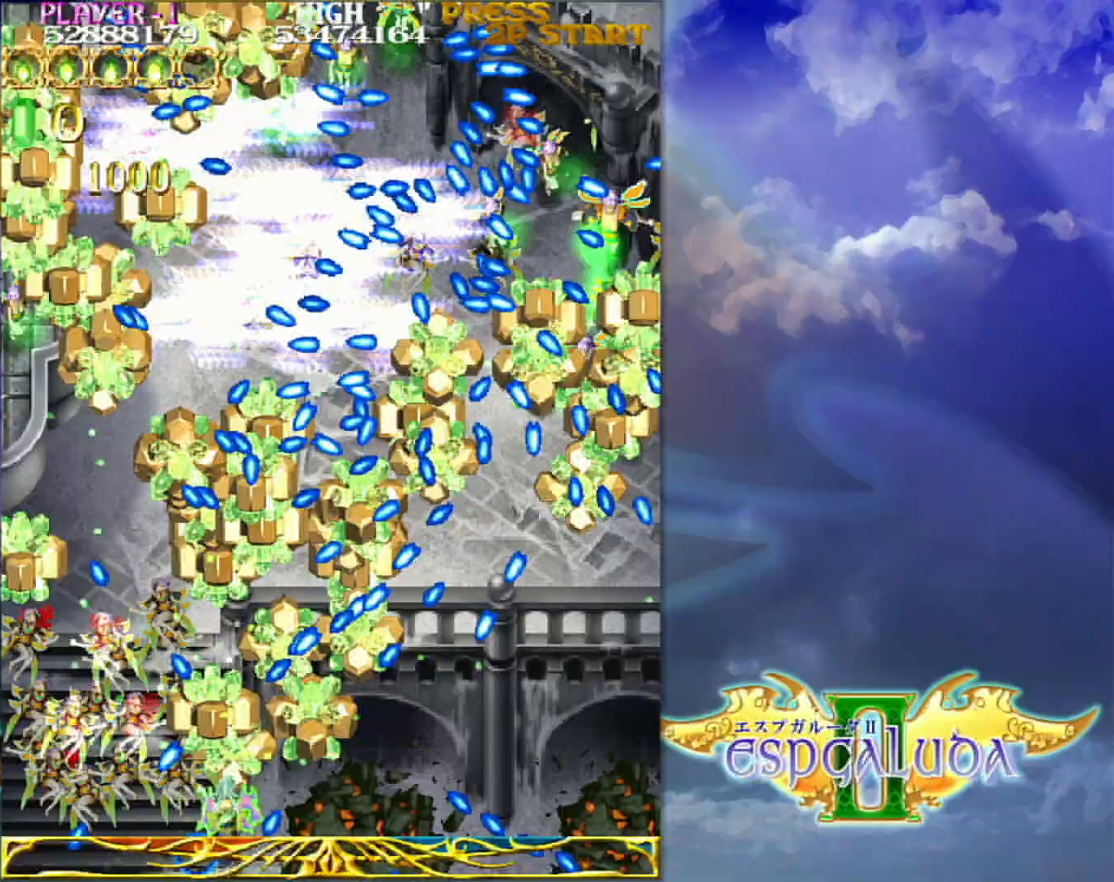
{"dt_ms": 500, "buttons": [], "left_stick": "up", "events": [[367, "left_stick", "up"]]}
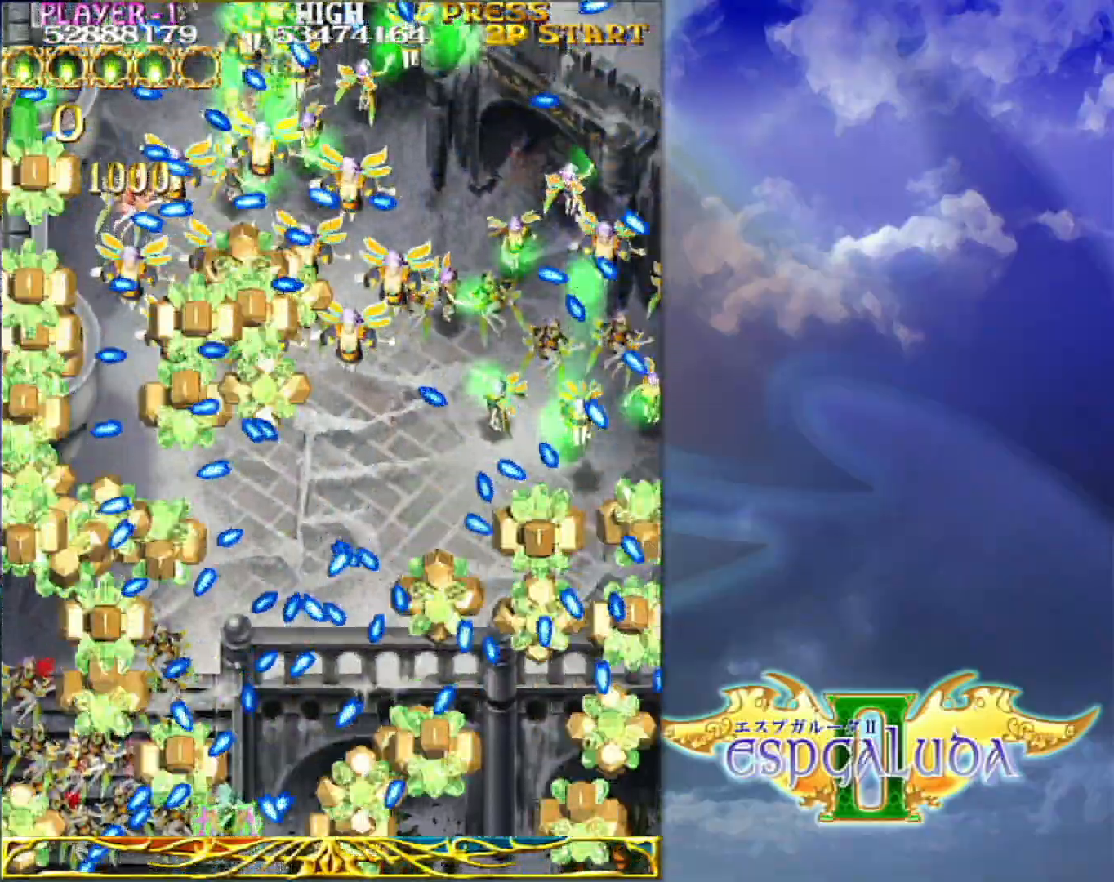
{"dt_ms": 500, "buttons": [], "left_stick": "up-left", "events": [[83, "left_stick", "left"], [383, "left_stick", "up"], [467, "left_stick", "up-left"]]}
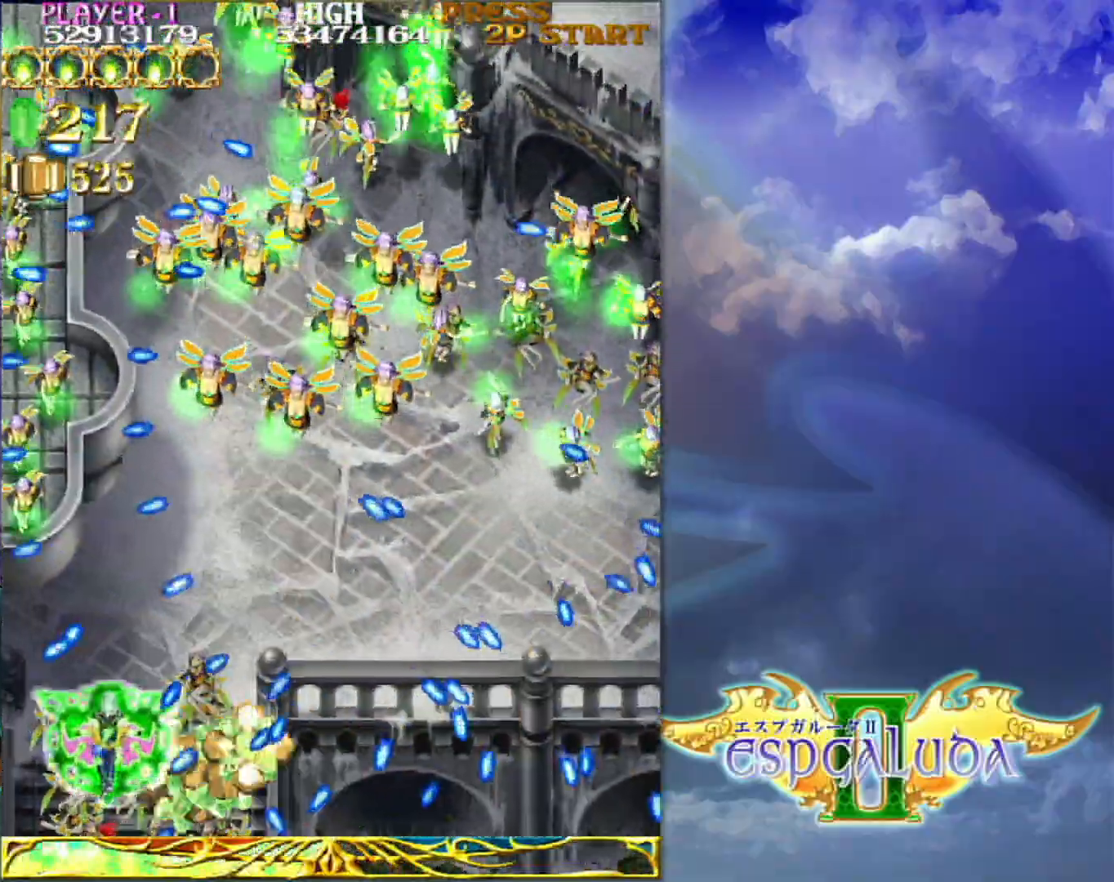
{"dt_ms": 500, "buttons": [], "left_stick": "right", "events": [[350, "left_stick", "up-right"], [400, "left_stick", "right"]]}
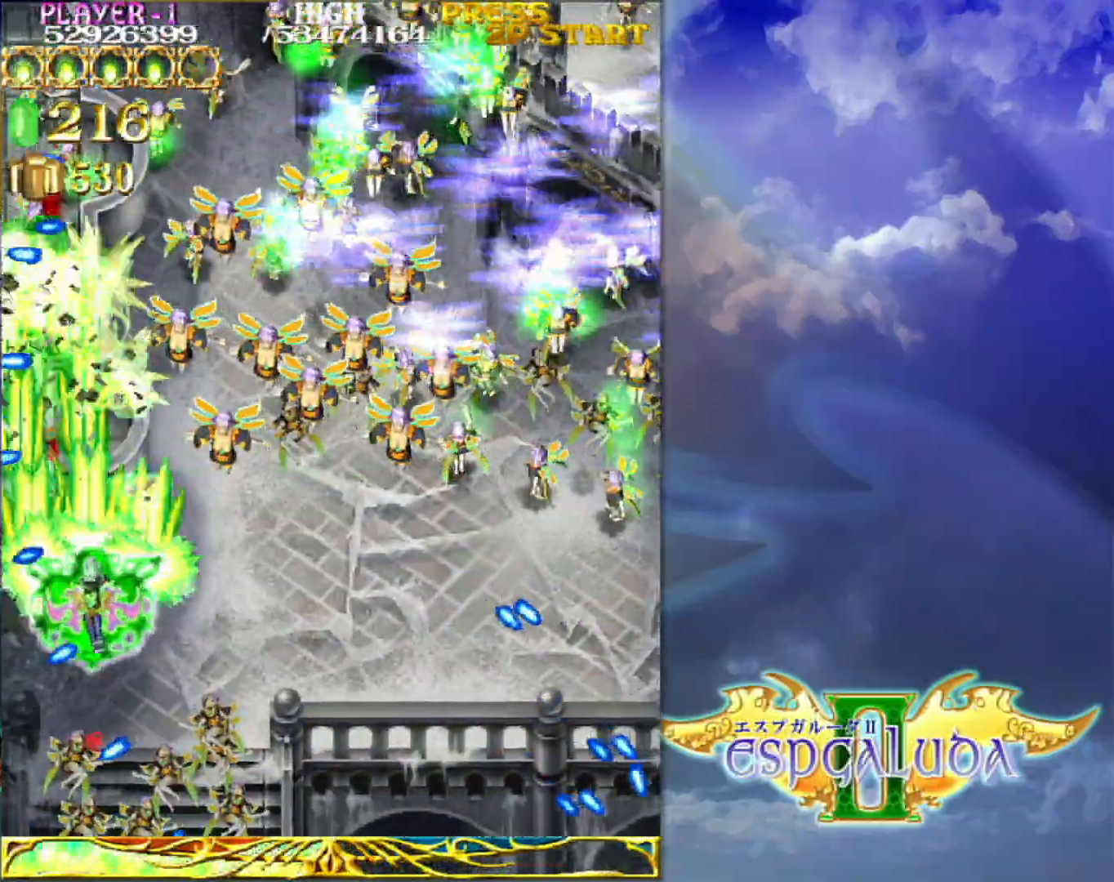
{"dt_ms": 500, "buttons": [], "left_stick": "down-left", "events": [[217, "left_stick", "down-right"], [400, "left_stick", "down-left"]]}
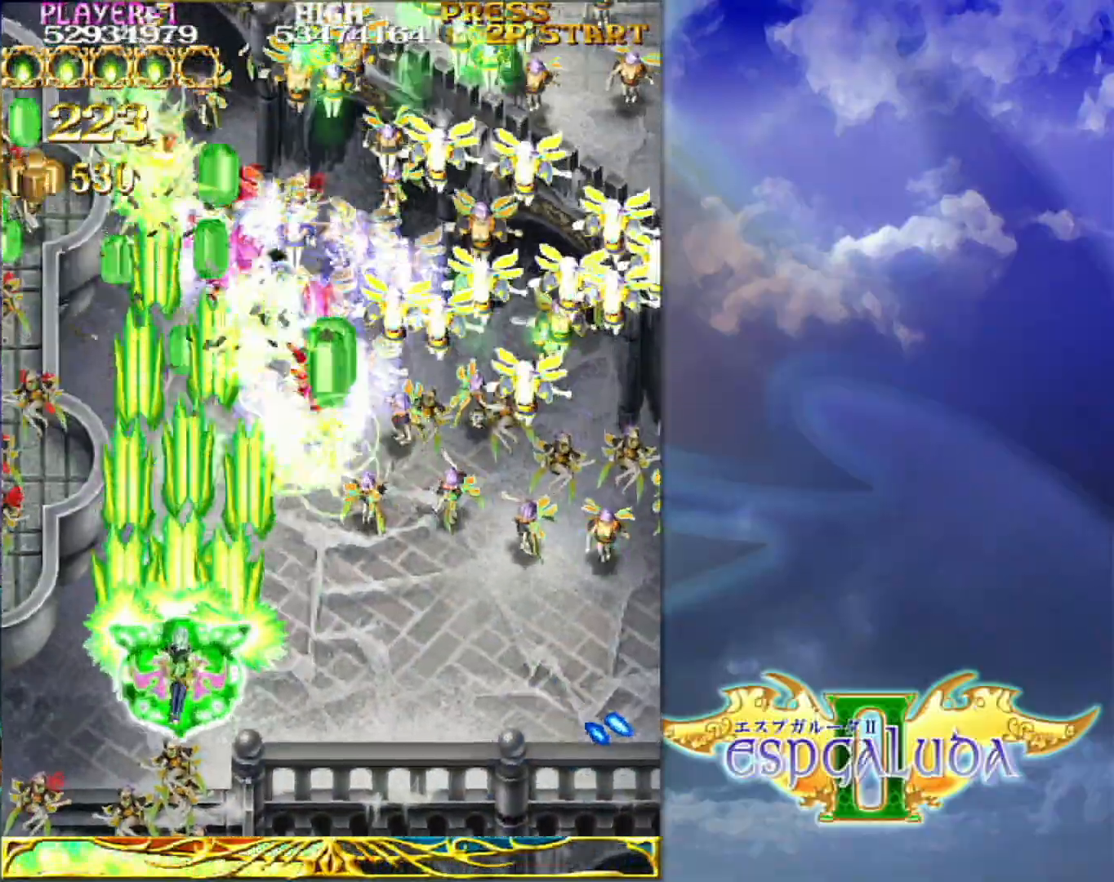
{"dt_ms": 500, "buttons": [], "left_stick": "right", "events": [[217, "left_stick", "down-right"], [267, "left_stick", "right"]]}
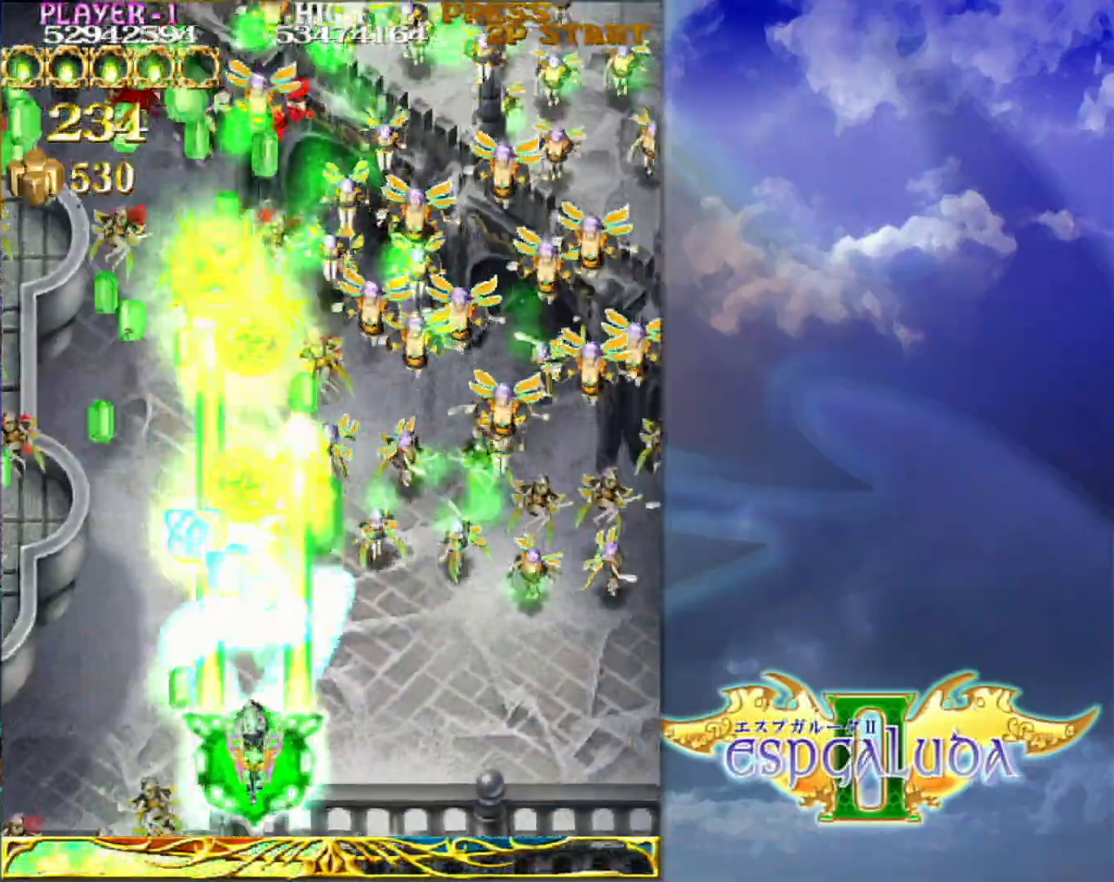
{"dt_ms": 500, "buttons": [], "left_stick": "right", "events": [[267, "left_stick", "up-right"], [400, "left_stick", "right"]]}
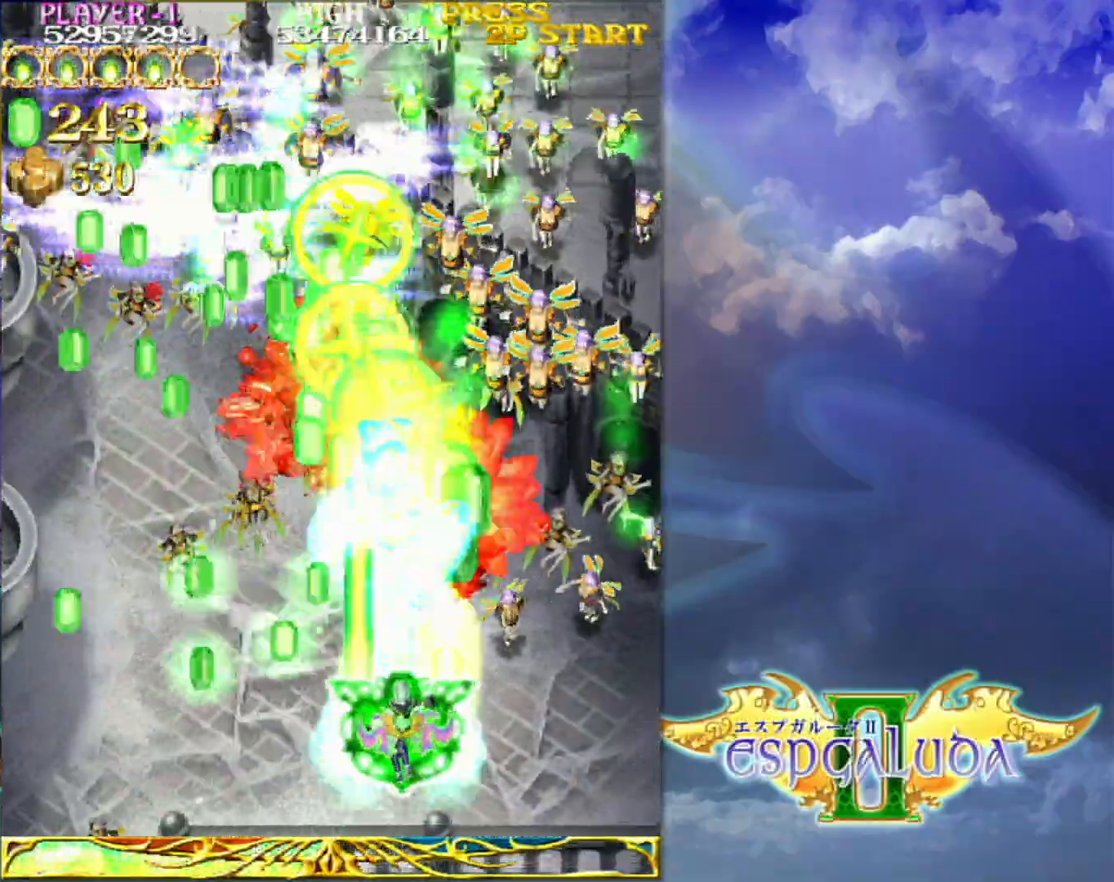
{"dt_ms": 500, "buttons": [], "left_stick": "right", "events": []}
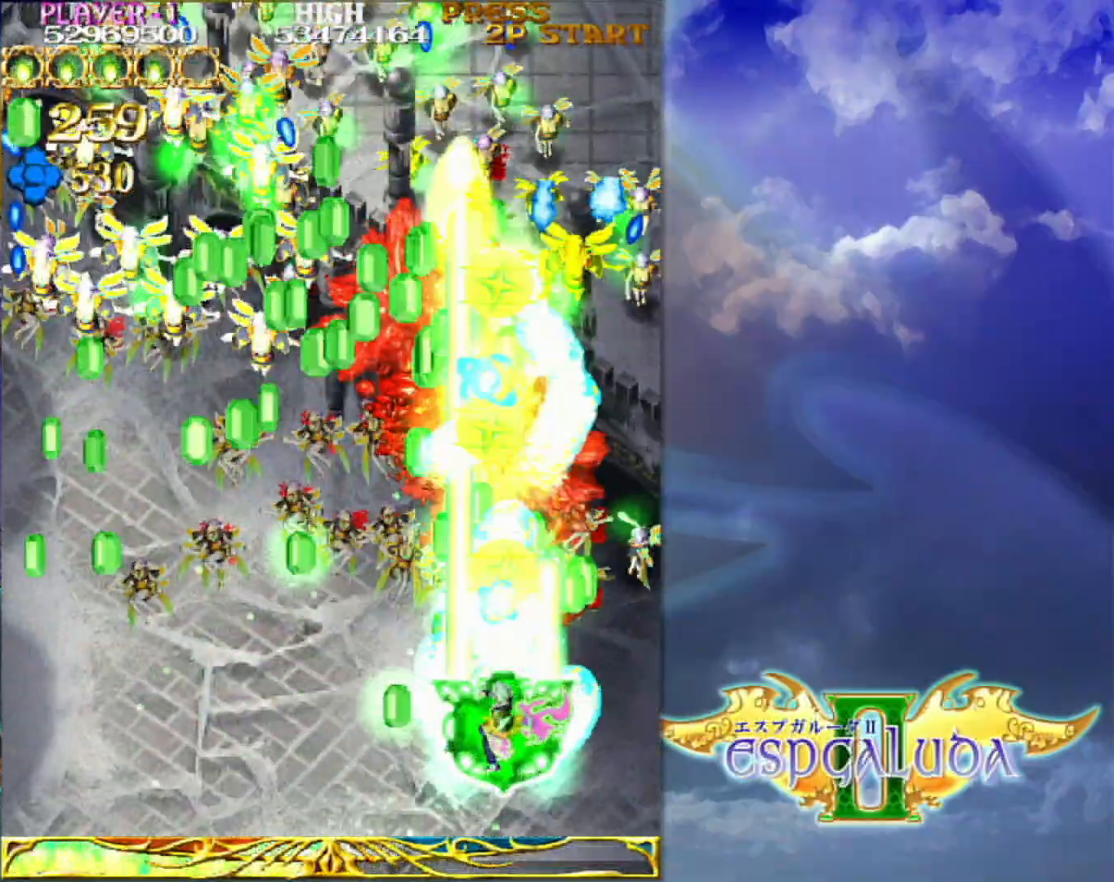
{"dt_ms": 500, "buttons": [], "left_stick": "left", "events": [[250, "left_stick", "down"], [383, "left_stick", "left"]]}
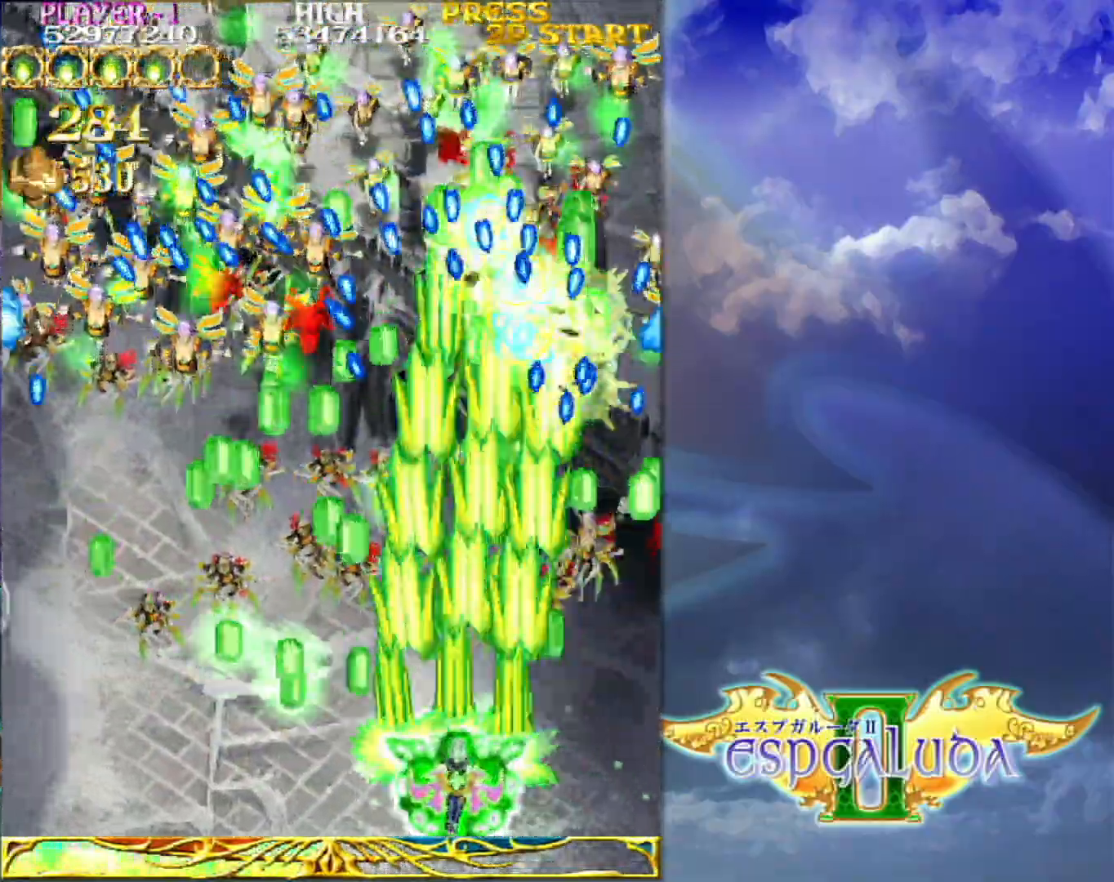
{"dt_ms": 500, "buttons": [], "left_stick": "left", "events": [[117, "left_stick", "up"], [217, "left_stick", "down-left"], [400, "left_stick", "left"]]}
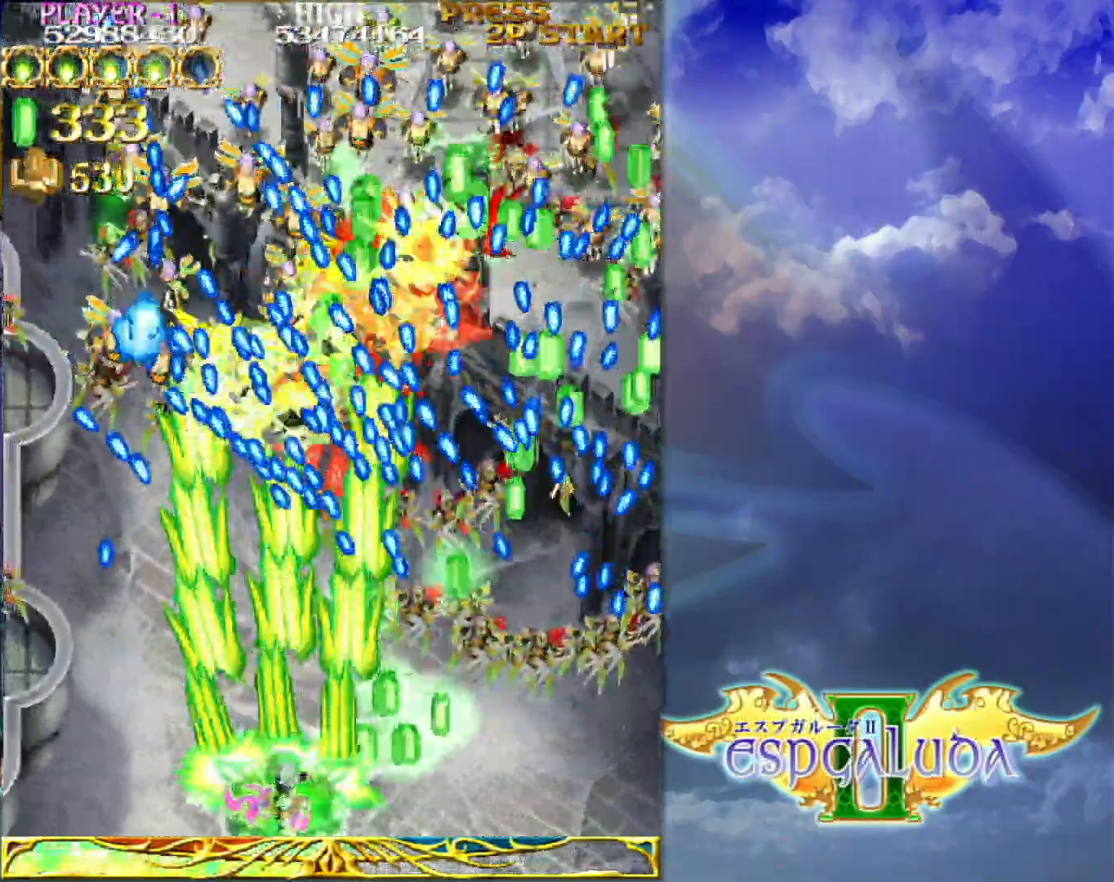
{"dt_ms": 500, "buttons": [], "left_stick": "up-left", "events": [[150, "left_stick", "down-left"], [283, "left_stick", "left"], [500, "left_stick", "up-left"]]}
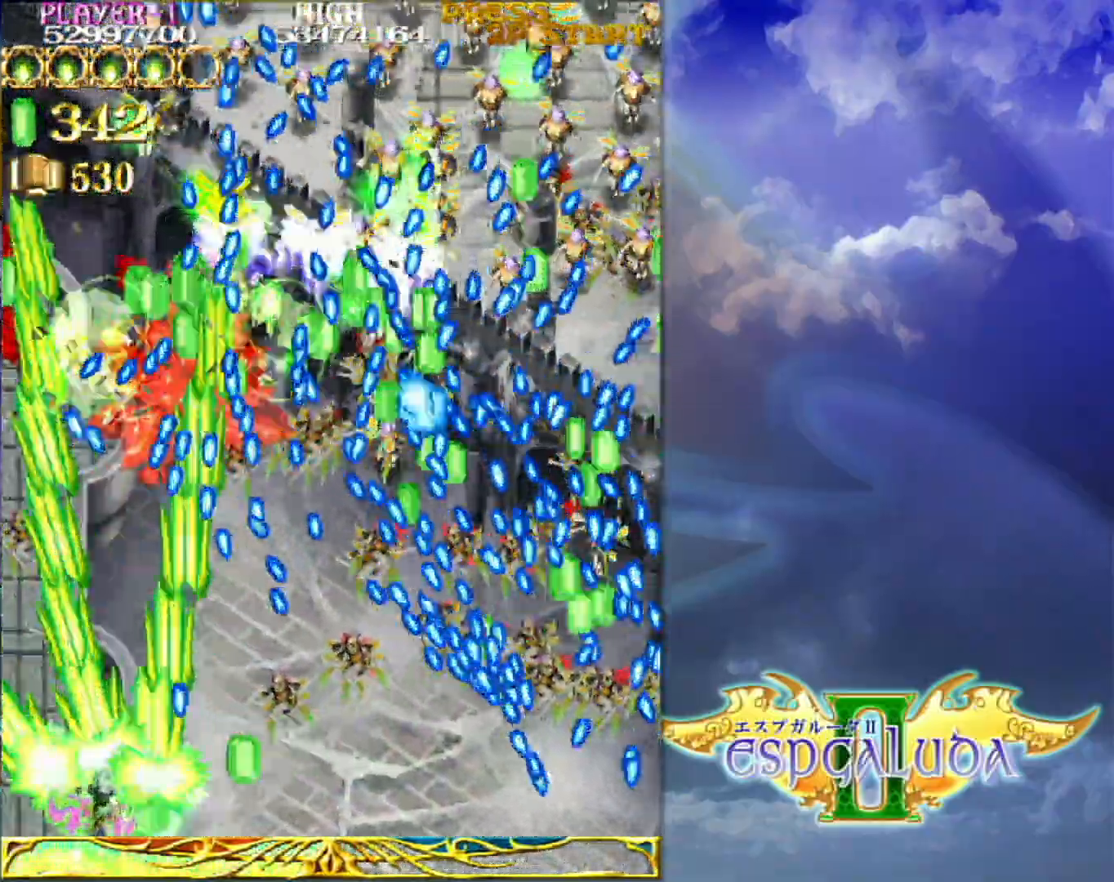
{"dt_ms": 500, "buttons": [], "left_stick": "left", "events": [[100, "left_stick", "up"], [283, "left_stick", "right"], [383, "left_stick", "down"], [467, "left_stick", "left"]]}
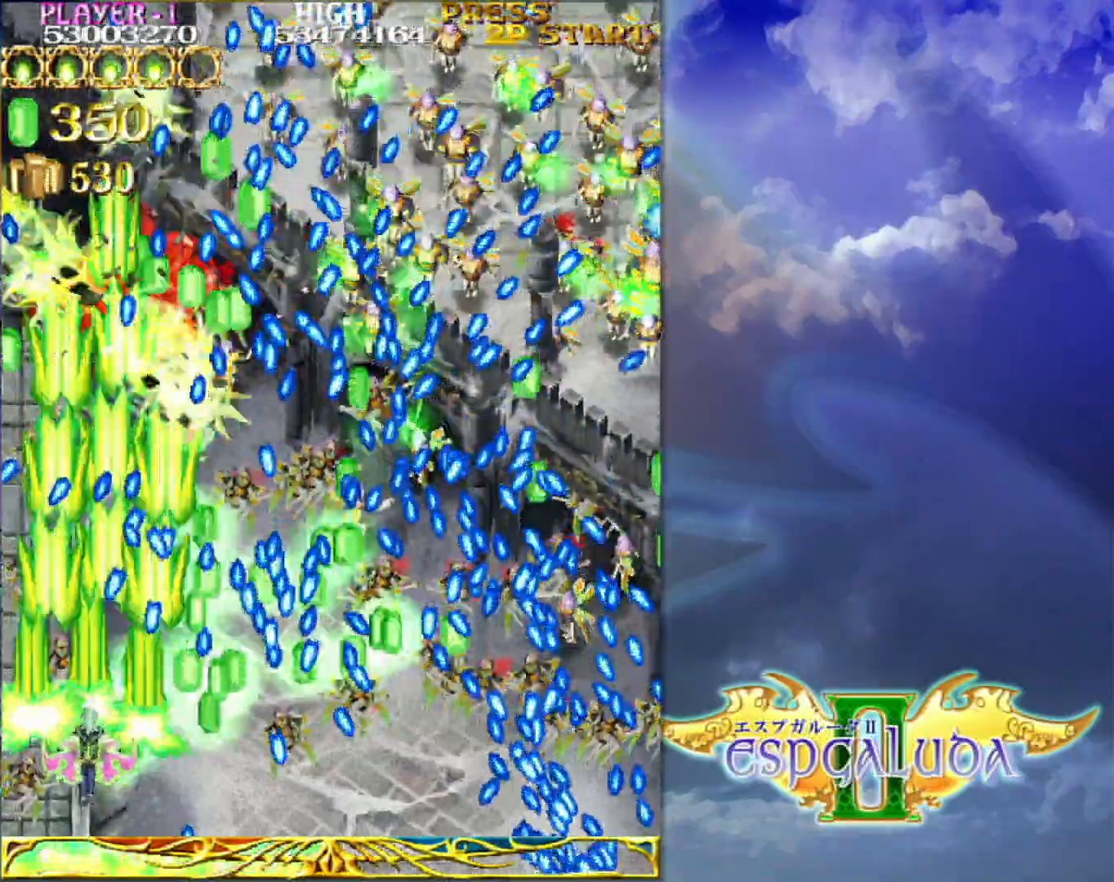
{"dt_ms": 1000, "buttons": [], "left_stick": "right"}
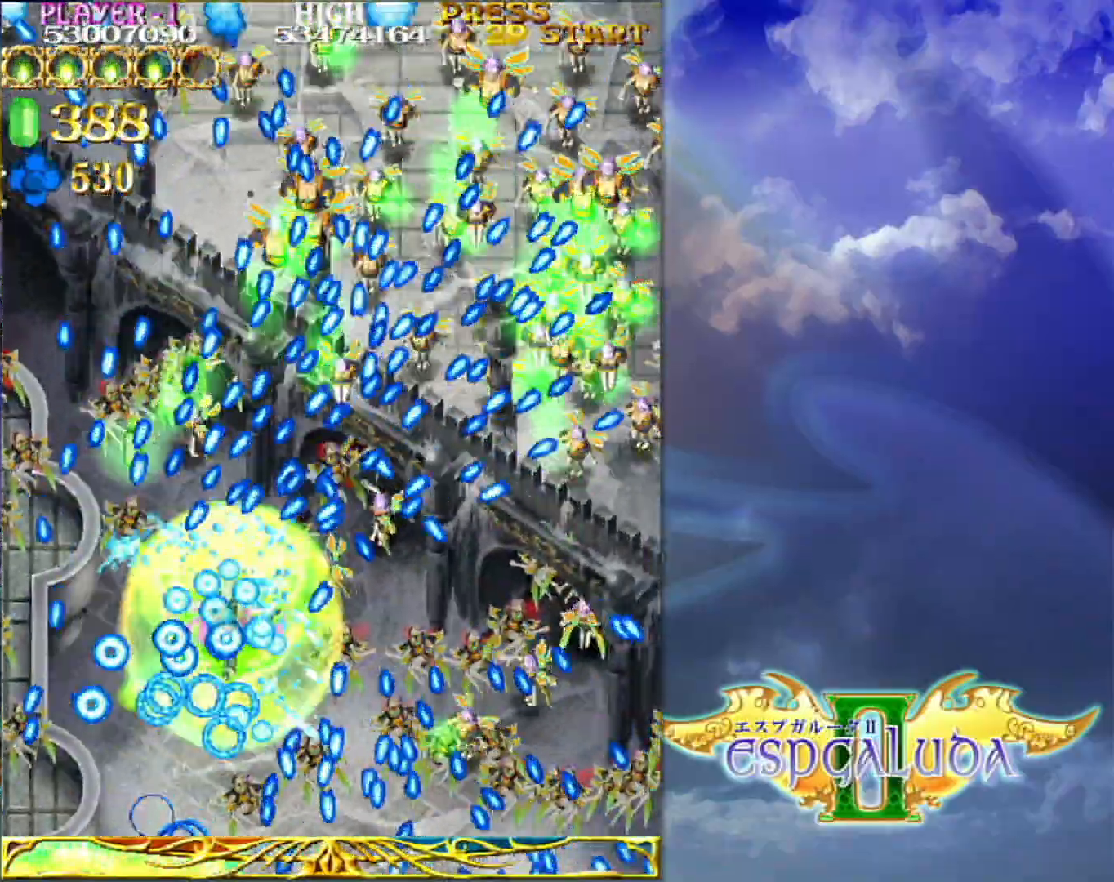
{"dt_ms": 500, "buttons": [], "left_stick": "up-left", "events": [[83, "left_stick", "up-right"], [200, "left_stick", "up"], [500, "left_stick", "up-left"]]}
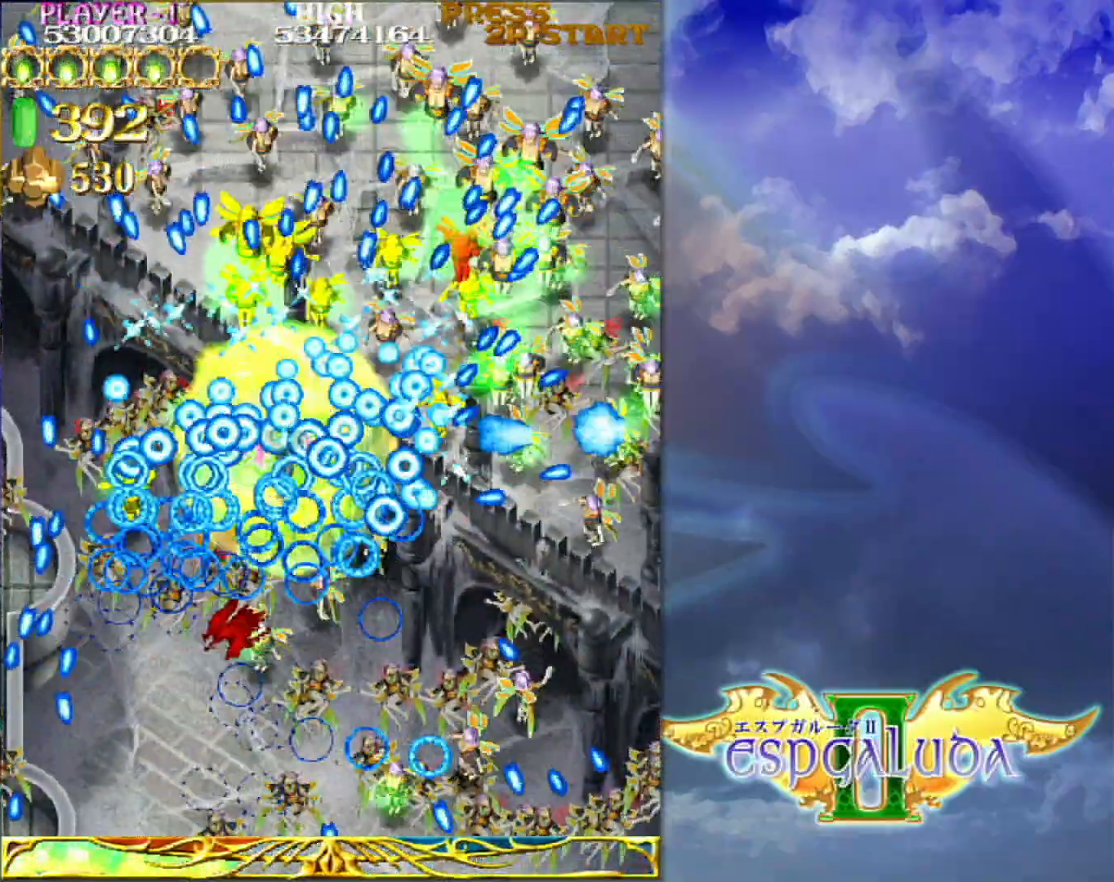
{"dt_ms": 500, "buttons": [], "left_stick": "up-left", "events": [[167, "left_stick", "up-right"], [317, "left_stick", "up"], [433, "left_stick", "up-left"]]}
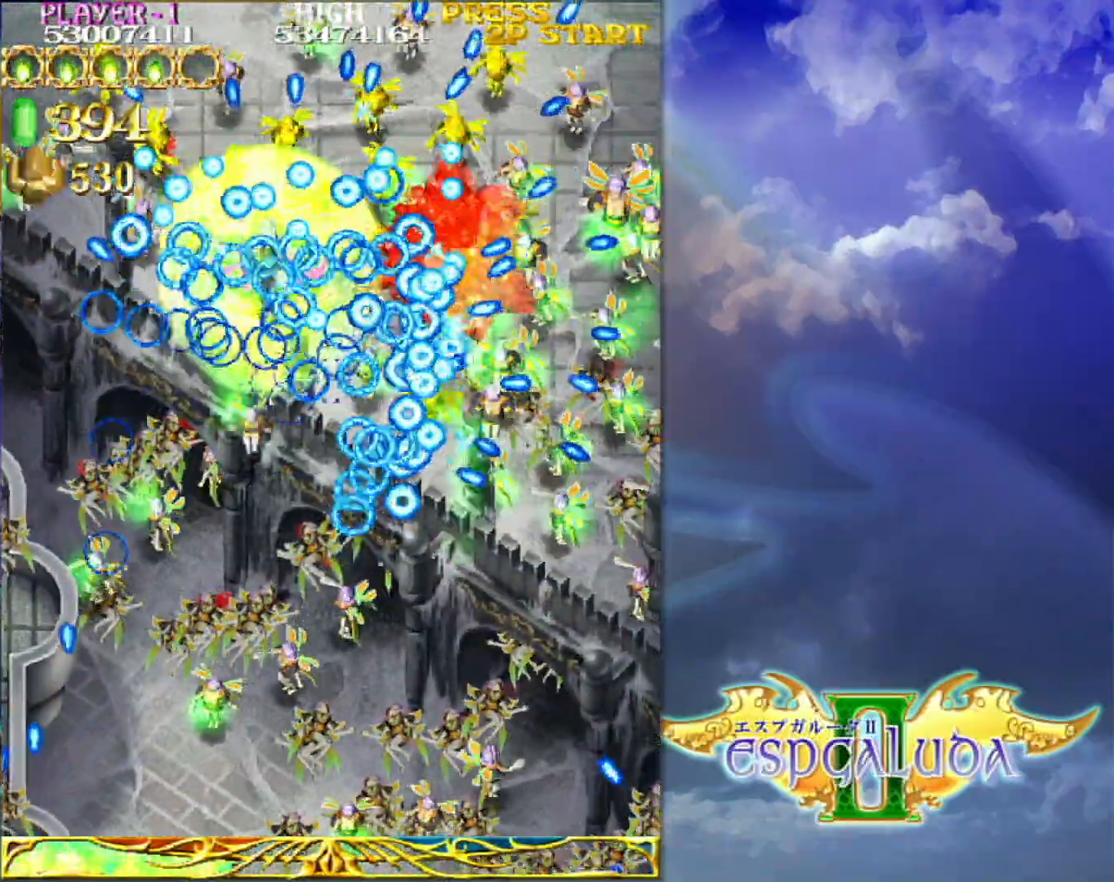
{"dt_ms": 500, "buttons": [], "left_stick": "down-left", "events": [[117, "left_stick", "left"], [217, "left_stick", "down-left"], [317, "left_stick", "down"], [467, "left_stick", "down-left"]]}
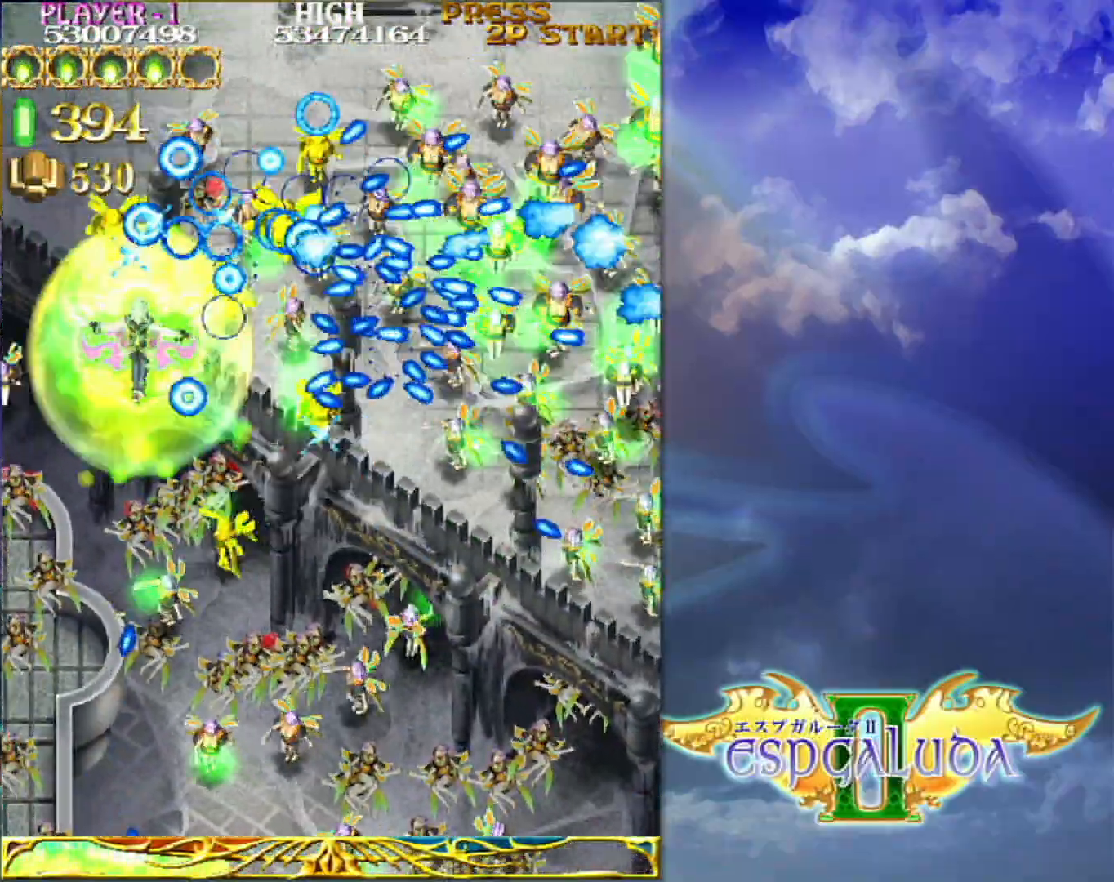
{"dt_ms": 500, "buttons": [], "left_stick": "right"}
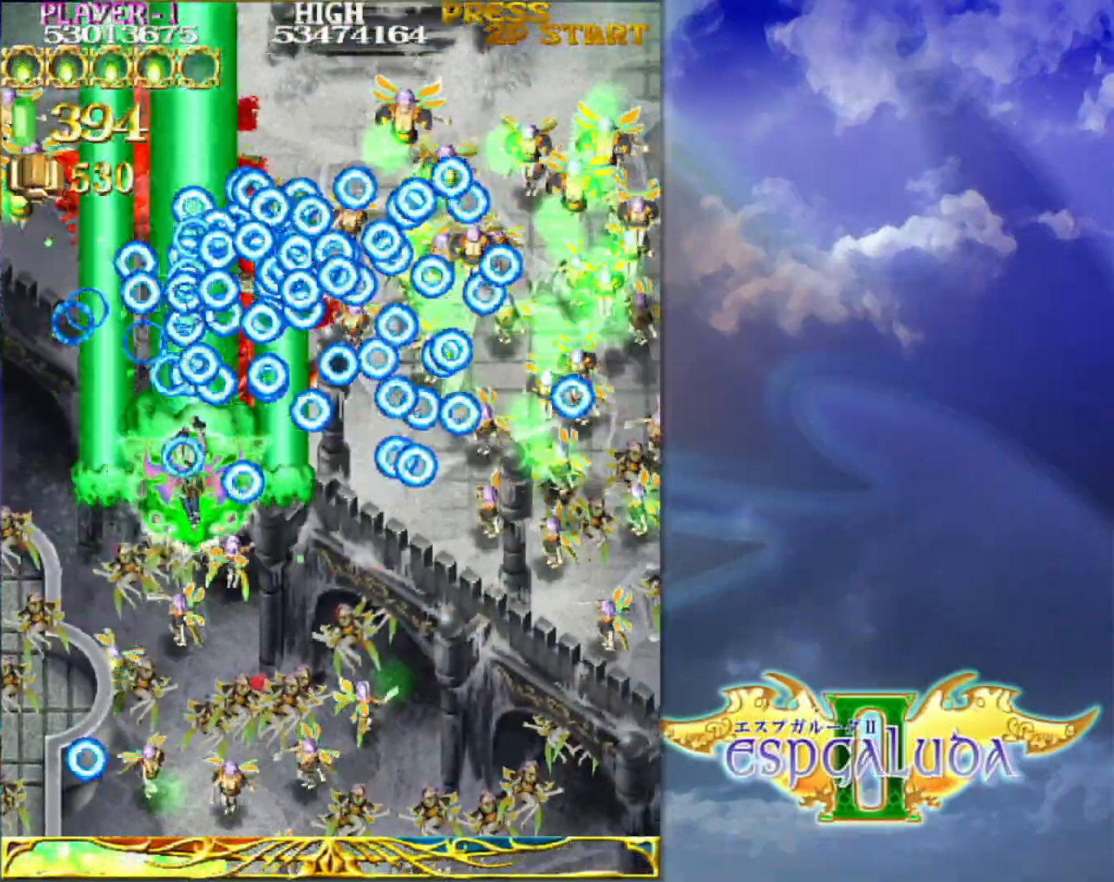
{"dt_ms": 500, "buttons": [], "left_stick": "right", "events": [[267, "left_stick", "down-right"], [383, "left_stick", "right"]]}
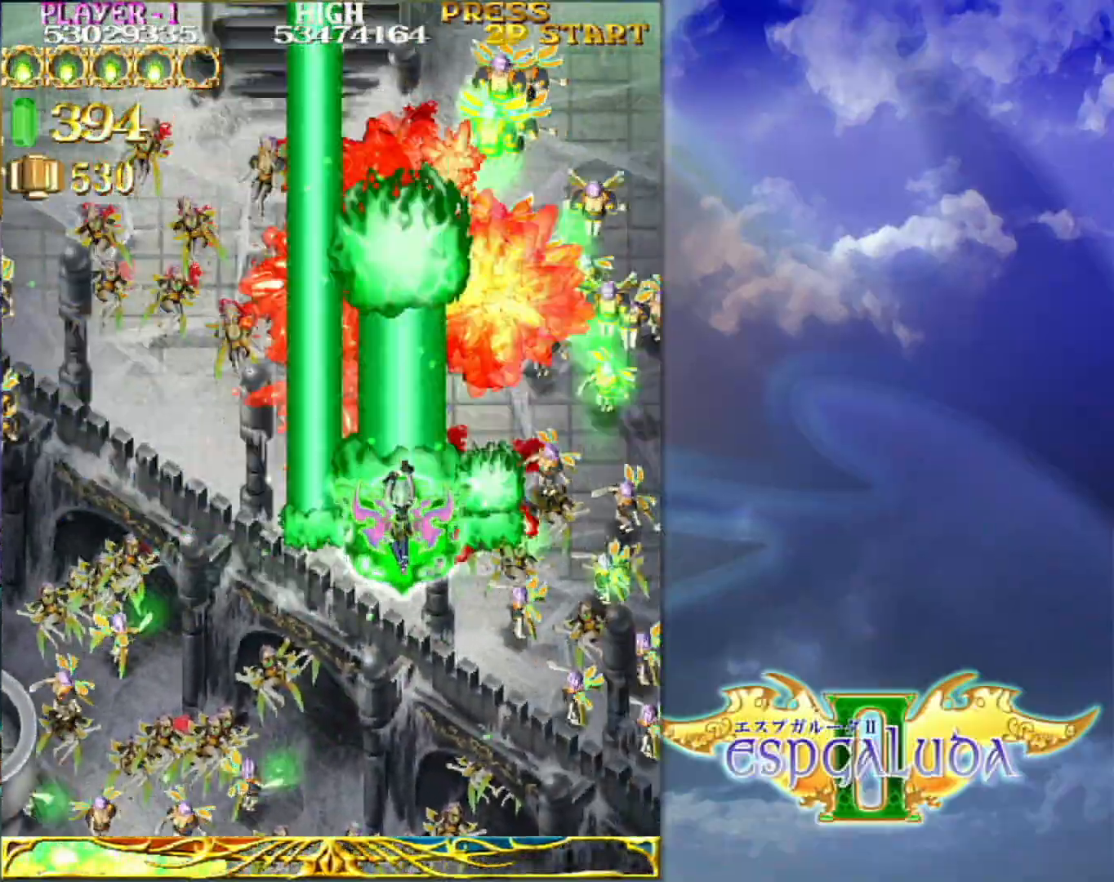
{"dt_ms": 1000, "buttons": [], "left_stick": "left"}
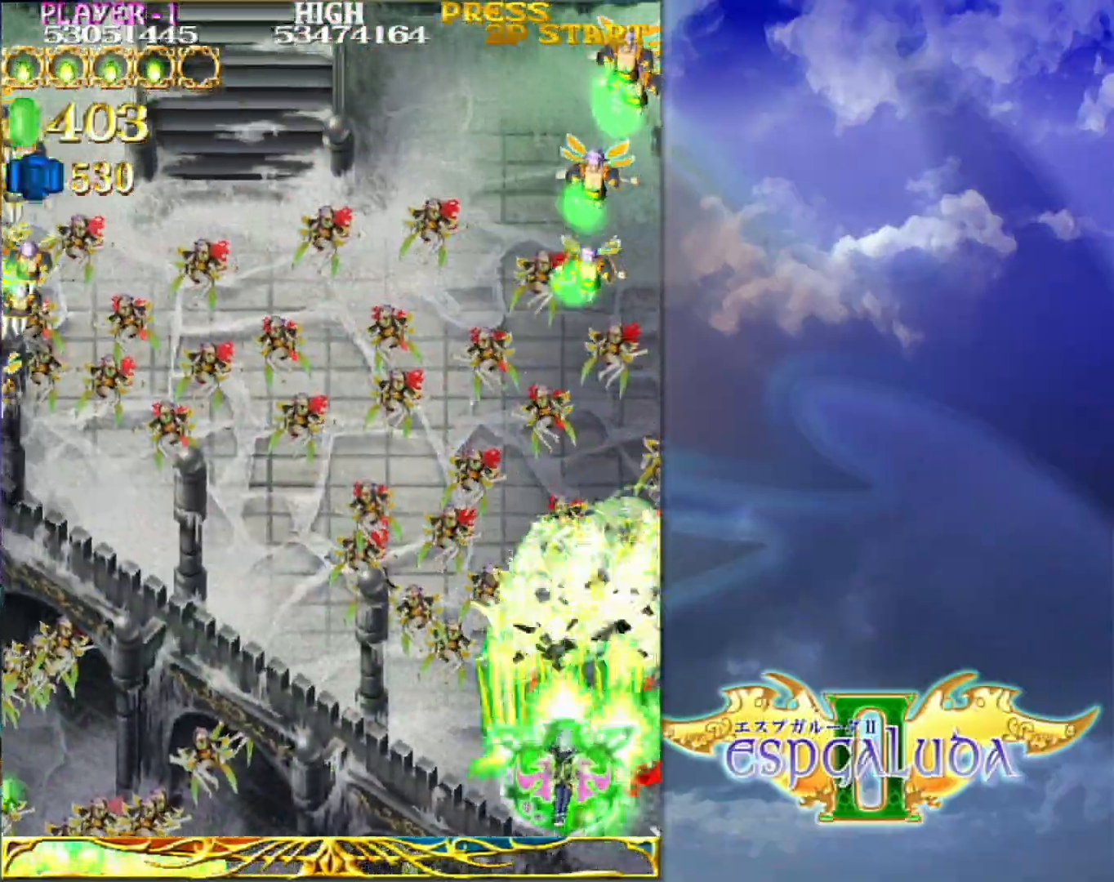
{"dt_ms": 500, "buttons": [], "left_stick": "up-left", "events": [[450, "left_stick", "up-left"]]}
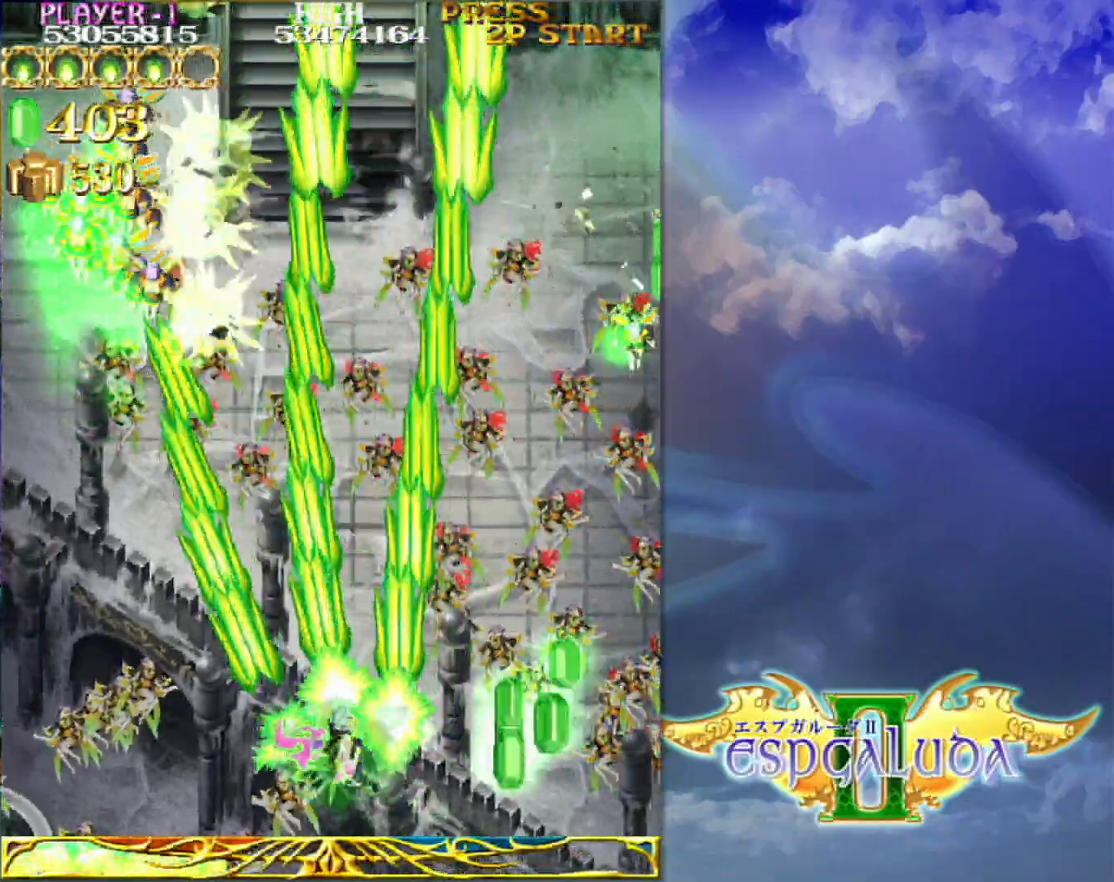
{"dt_ms": 500, "buttons": [], "left_stick": "right"}